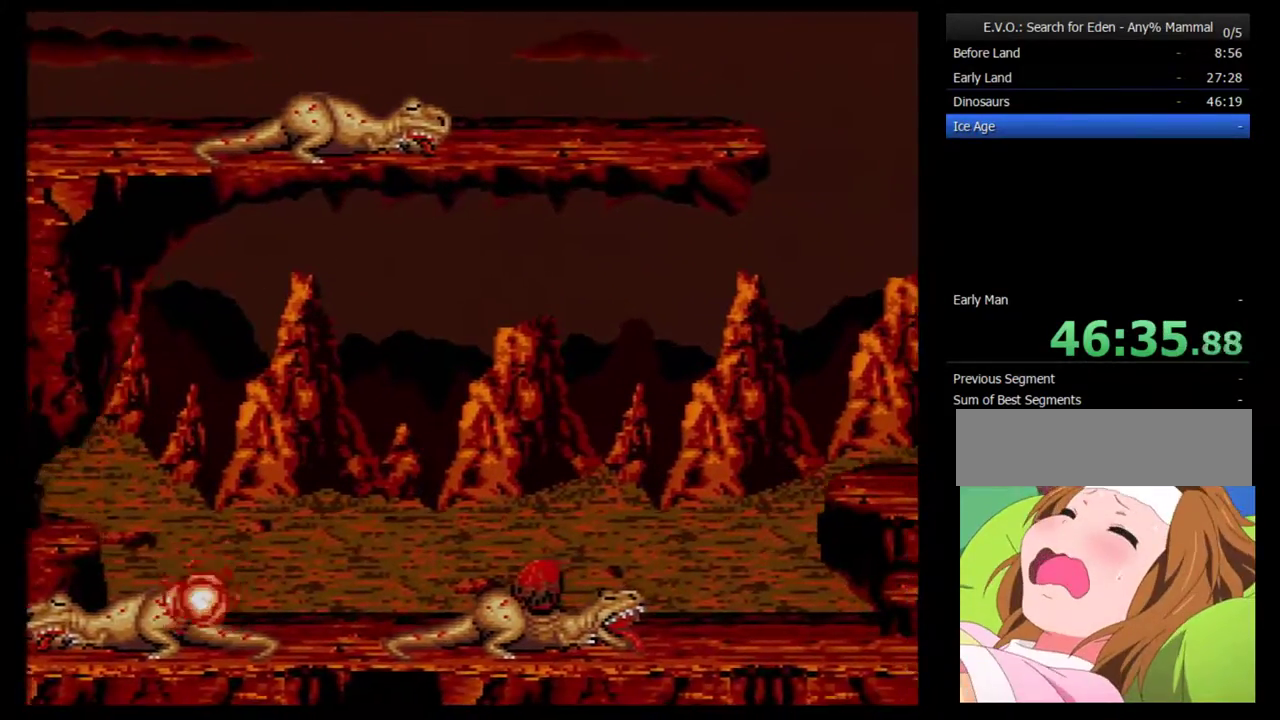
Gameplay with a controller (Nintendo layout); each line is a JSON object with the inputs held at the frame after it. "events" lists button and stick changes between this image and that frame as [ms after this image, input, new state], when the widget could be followed in between. Not read: B L3 R3.
{"buttons": ["Y"], "events": [[67, "Y", "up"], [133, "Y", "down"], [233, "Y", "up"], [283, "Y", "down"], [417, "Y", "up"], [483, "Y", "down"]]}
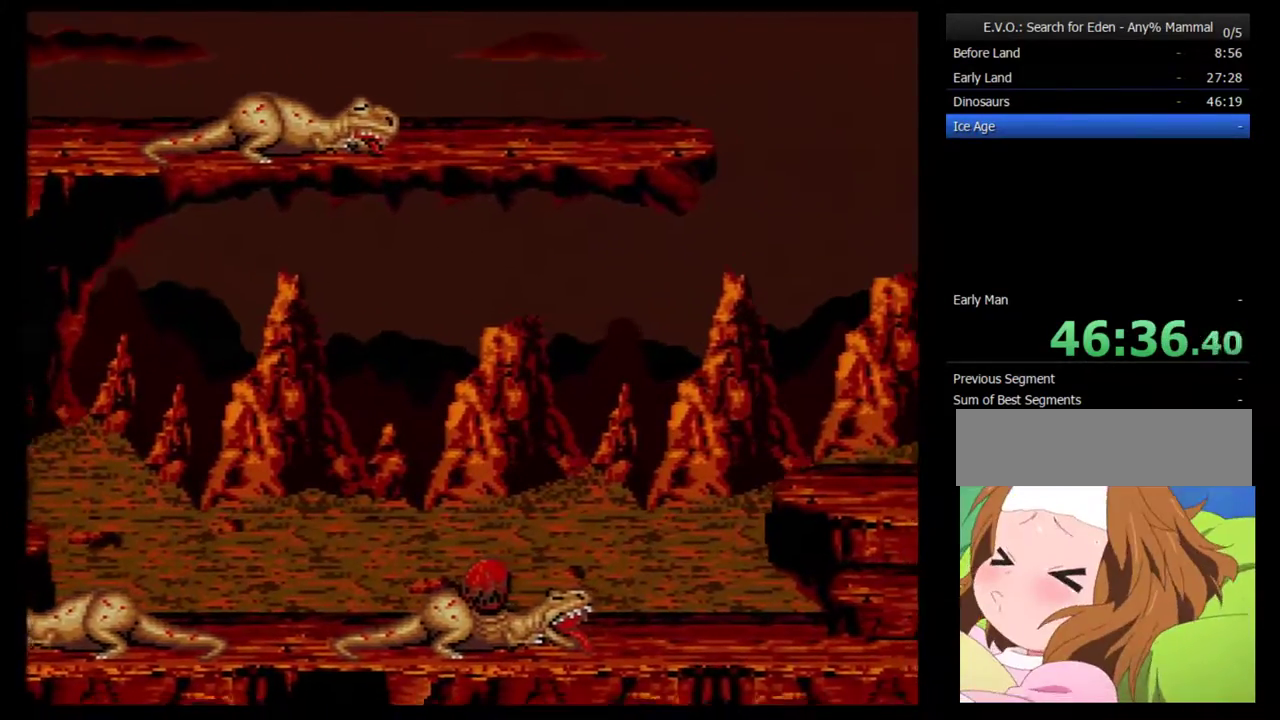
{"buttons": ["Y"], "events": [[67, "Y", "up"], [133, "Y", "down"], [200, "Y", "up"], [283, "Y", "down"], [350, "Y", "up"], [417, "Y", "down"]]}
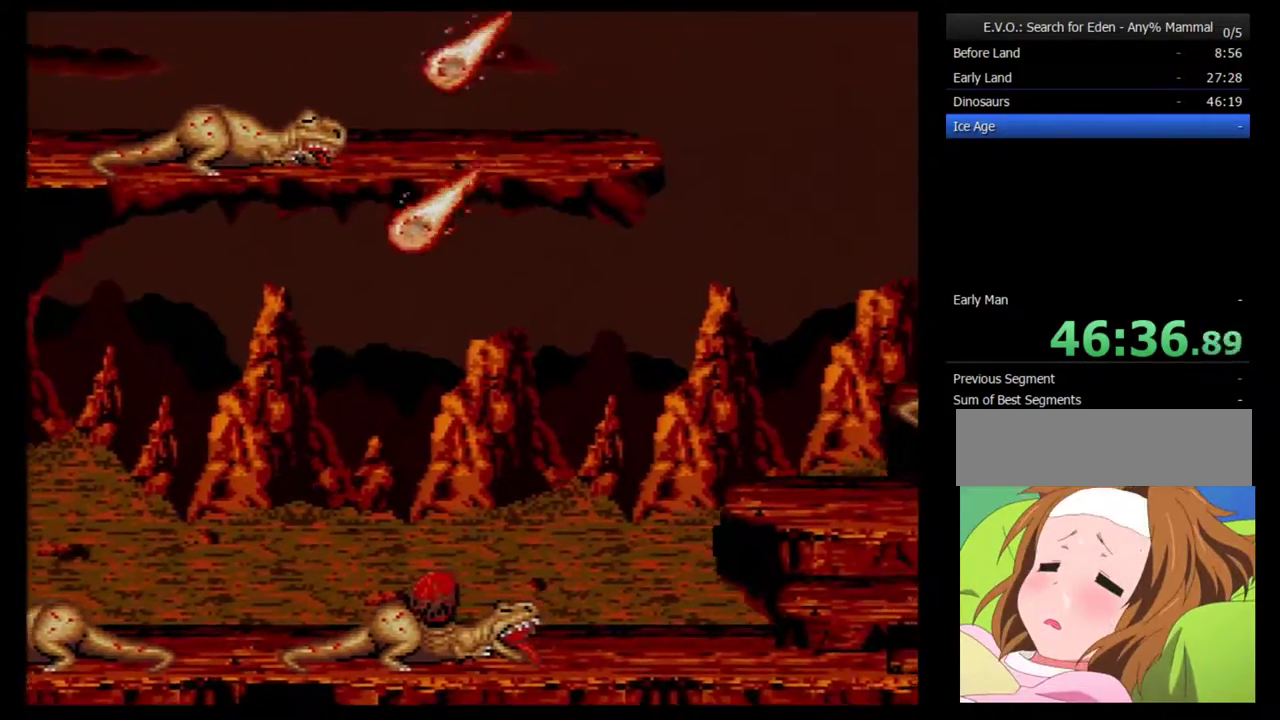
{"buttons": [], "events": [[350, "Y", "up"], [417, "Y", "down"], [483, "Y", "up"]]}
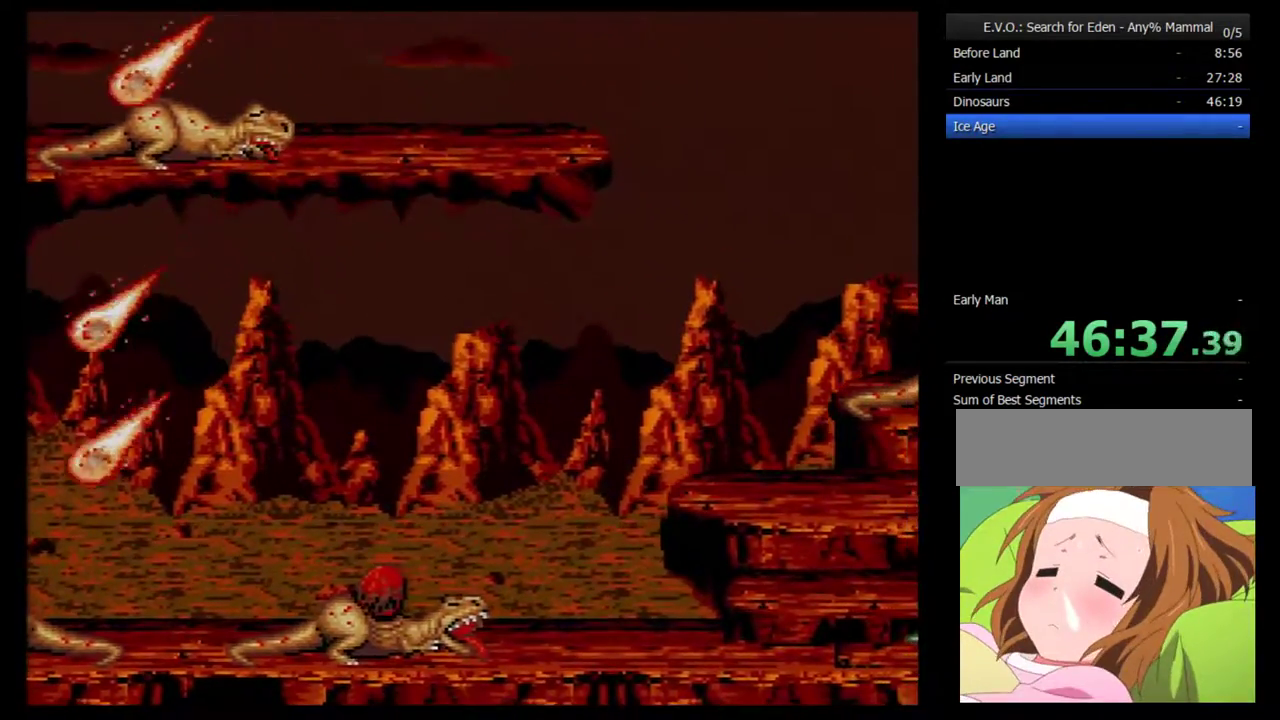
{"buttons": [], "events": [[67, "Y", "down"], [167, "Y", "up"], [217, "Y", "down"], [317, "Y", "up"], [383, "Y", "down"], [500, "Y", "up"]]}
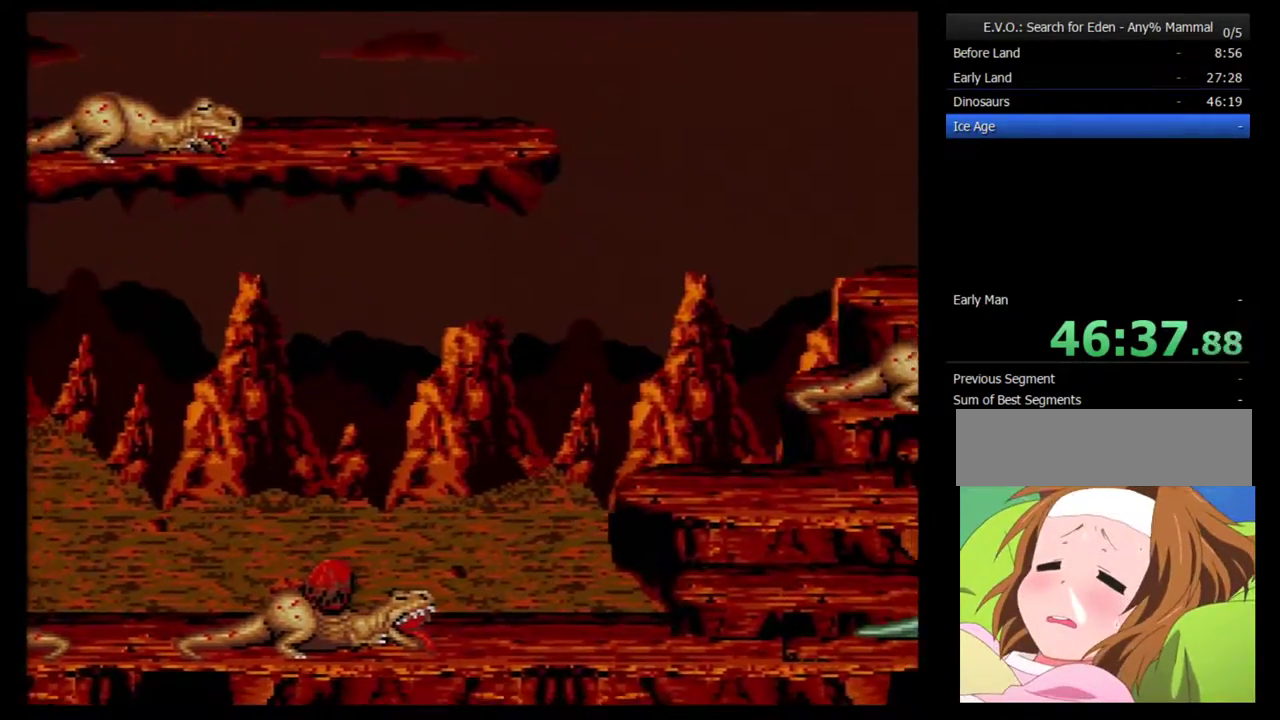
{"buttons": [], "events": [[67, "Y", "down"], [350, "Y", "up"], [417, "Y", "down"], [500, "Y", "up"]]}
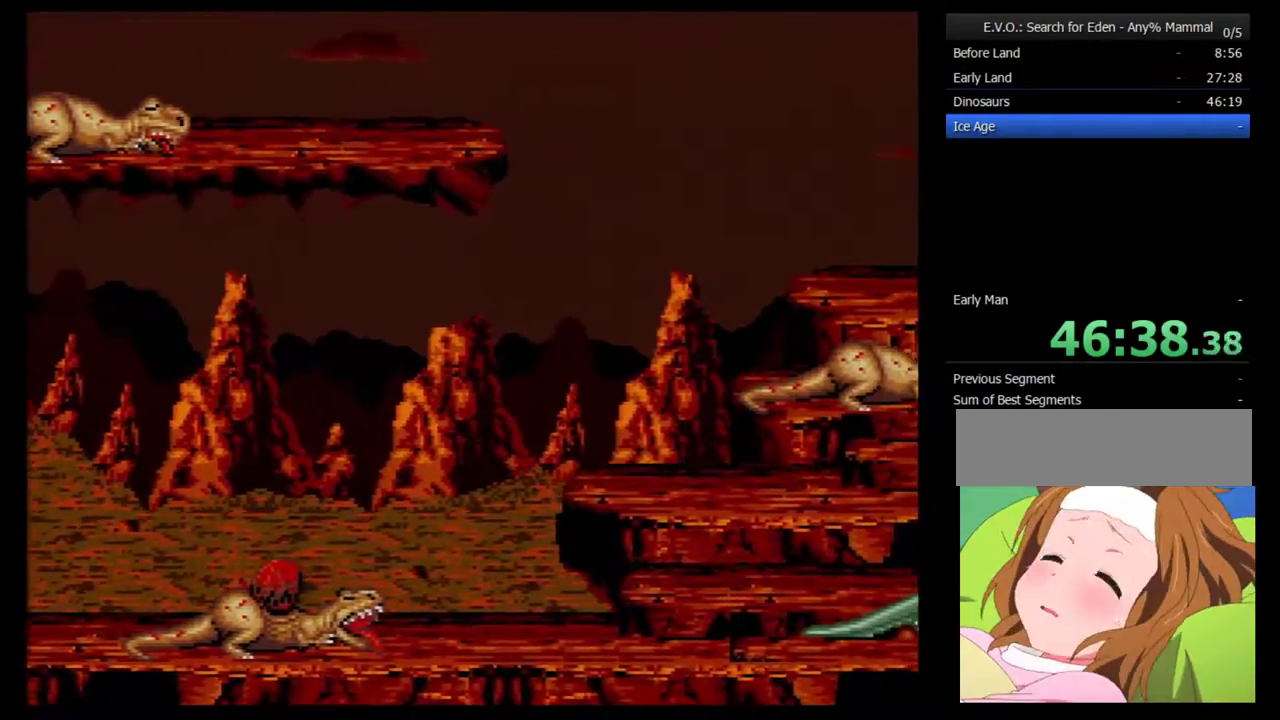
{"buttons": [], "events": [[67, "Y", "down"], [317, "Y", "up"], [417, "Y", "down"], [483, "Y", "up"]]}
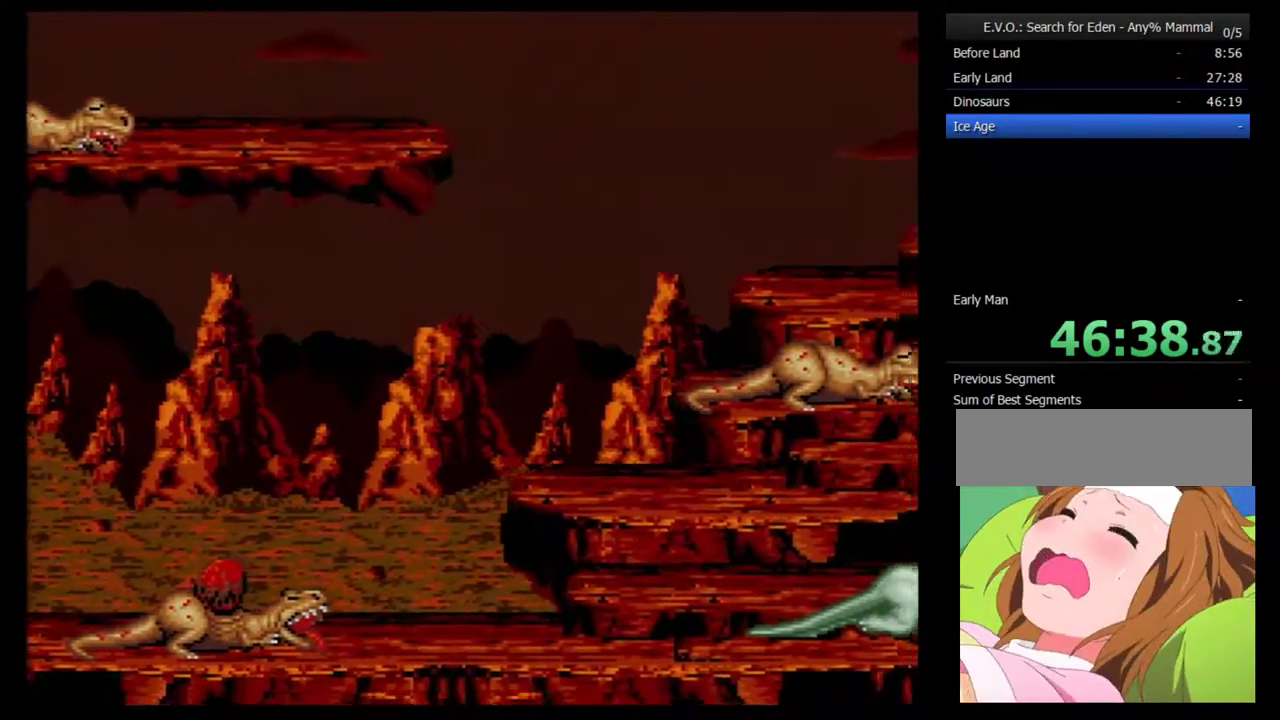
{"buttons": [], "events": [[33, "Y", "down"], [133, "Y", "up"], [200, "Y", "down"], [250, "Y", "up"]]}